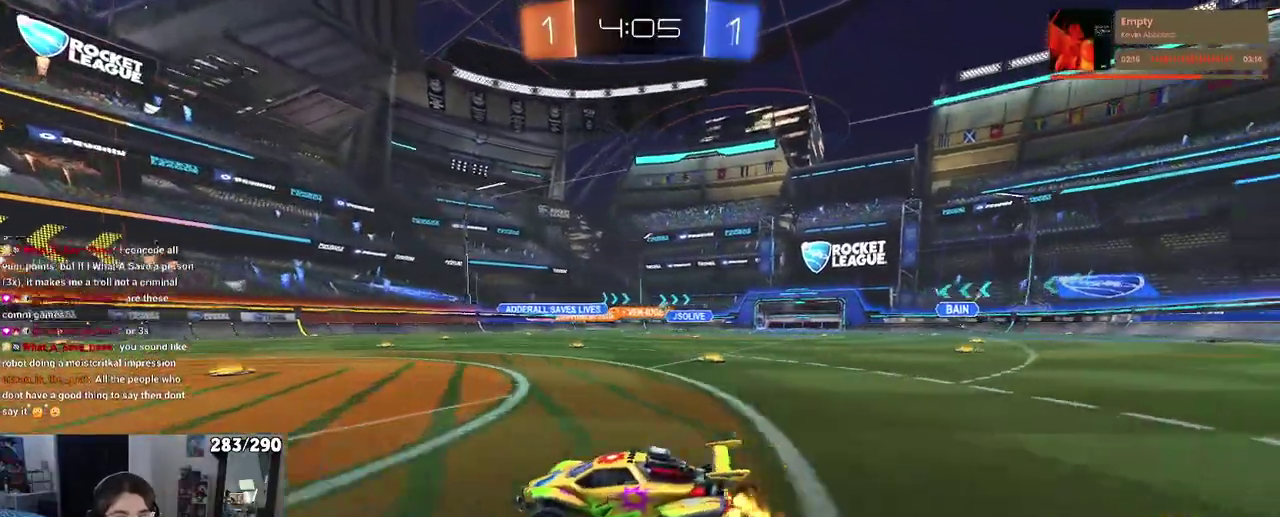
Gameplay with a controller (PlayStation layout); each line is a JSON object with the inputs held at the frame after it. "events" lists button and stick changes between this image and that frame as [ms after this image, input, new state], when the widget could be followed in between. Not read: L1 L2 R1 R2.
{"buttons": [], "left_stick": "up-right", "right_stick": "center", "events": [[150, "left_stick", "up-right"]]}
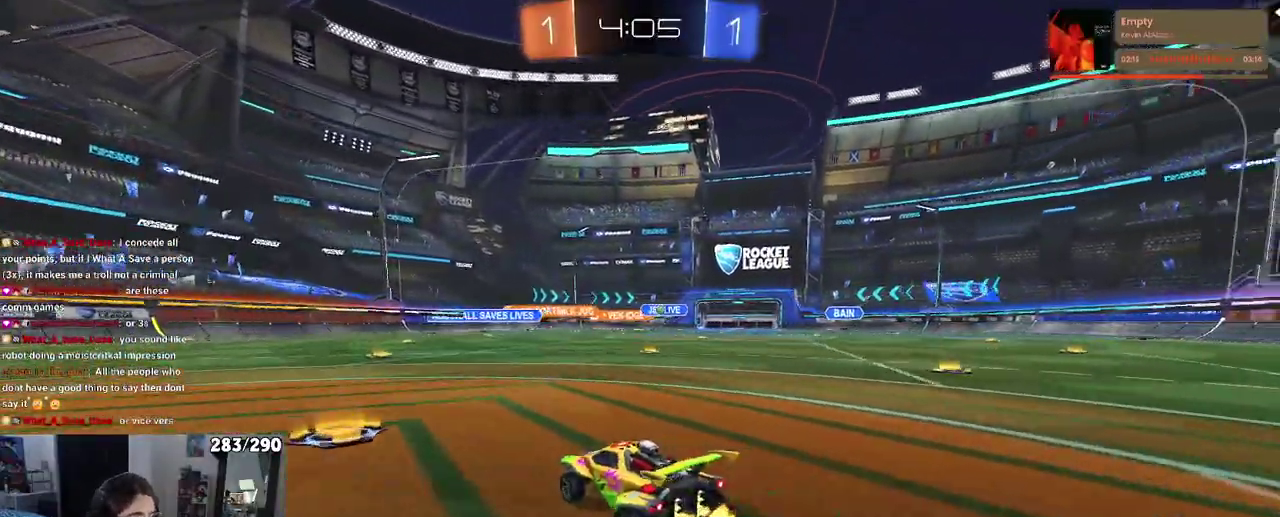
{"buttons": [], "left_stick": "center", "right_stick": "center", "events": [[233, "left_stick", "right"], [450, "left_stick", "center"]]}
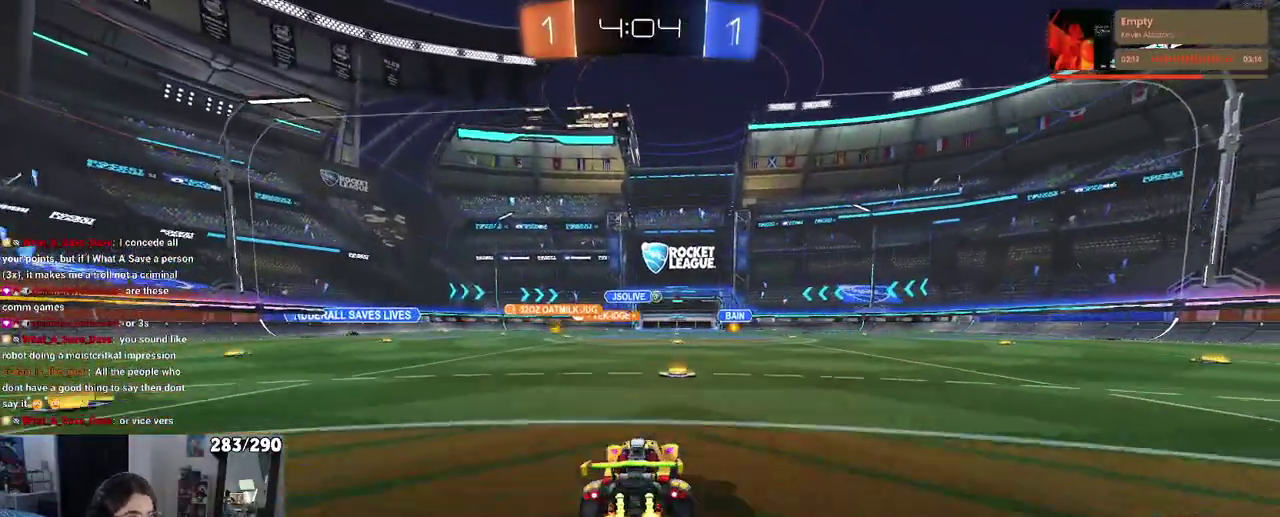
{"buttons": [], "left_stick": "right", "right_stick": "center", "events": [[250, "left_stick", "right"]]}
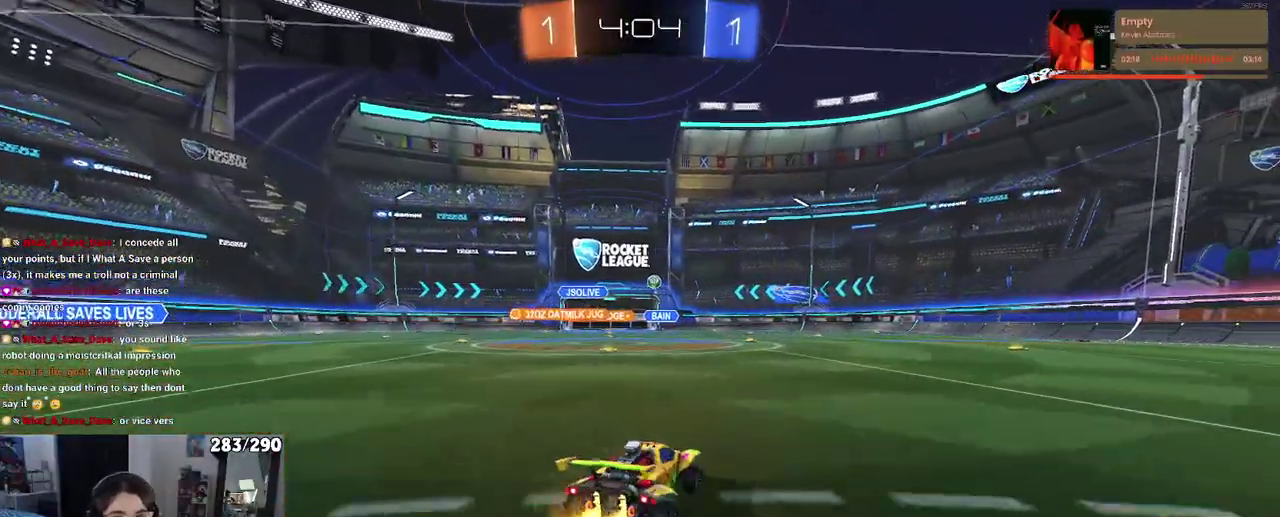
{"buttons": [], "left_stick": "right", "right_stick": "center", "events": []}
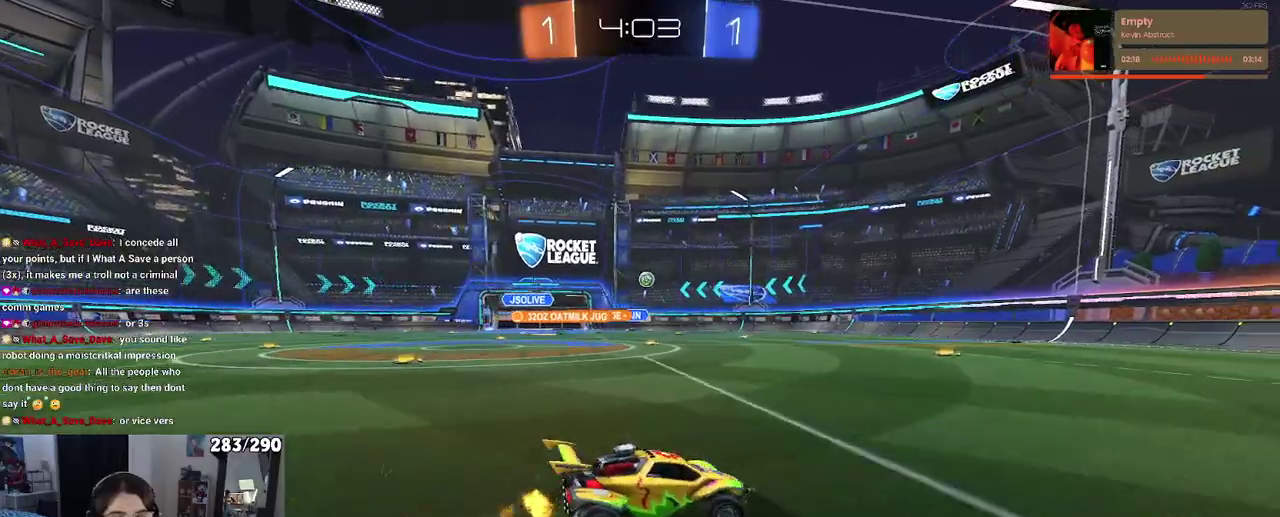
{"buttons": [], "left_stick": "center", "right_stick": "center", "events": [[150, "left_stick", "center"]]}
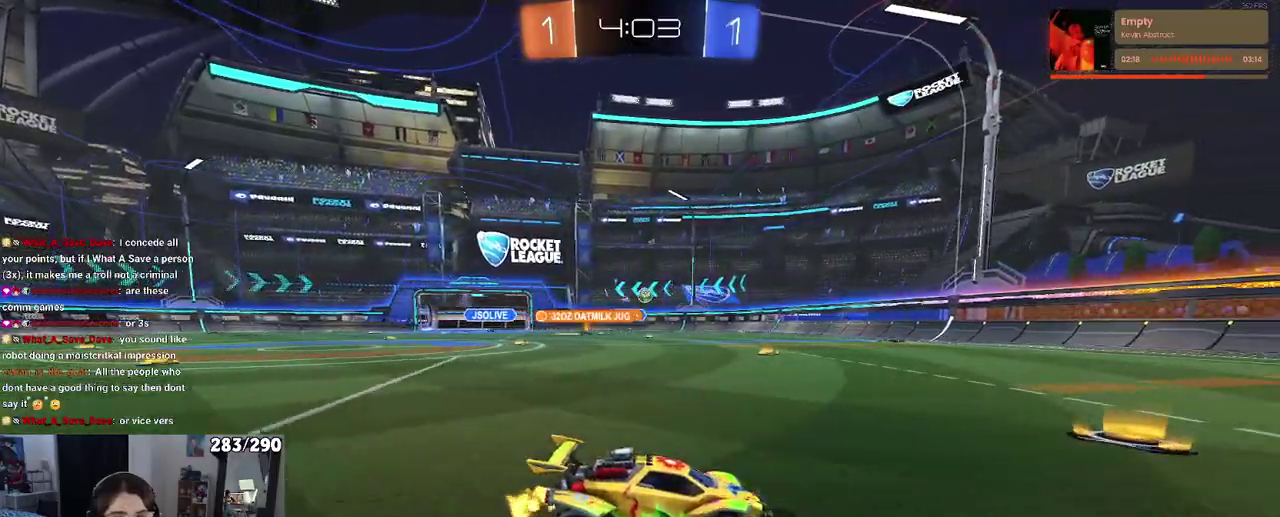
{"buttons": [], "left_stick": "center", "right_stick": "center", "events": [[183, "left_stick", "left"], [417, "left_stick", "center"]]}
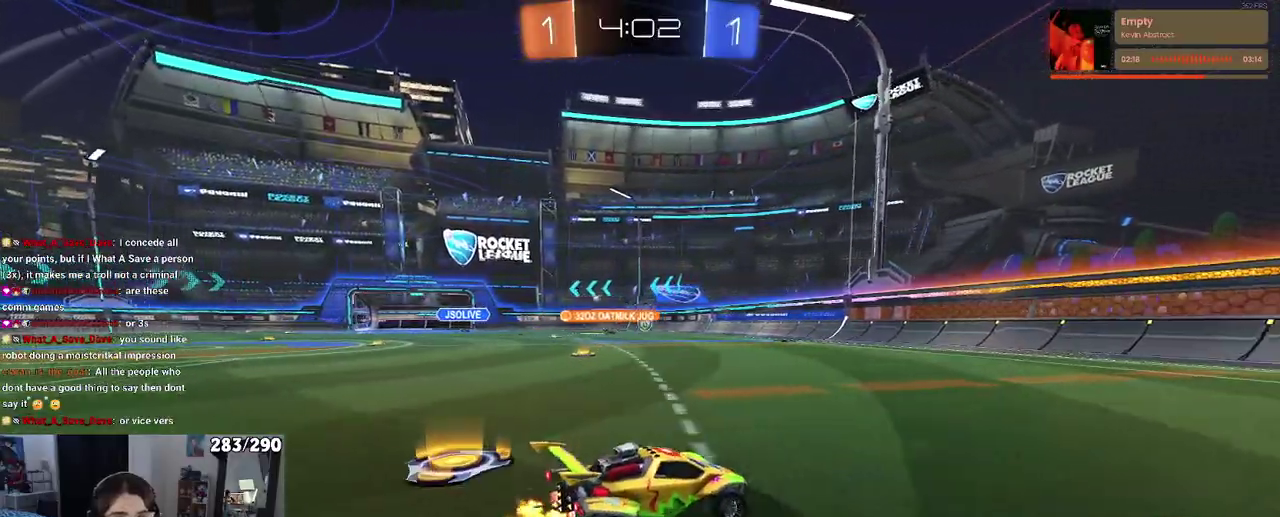
{"buttons": [], "left_stick": "center", "right_stick": "center", "events": []}
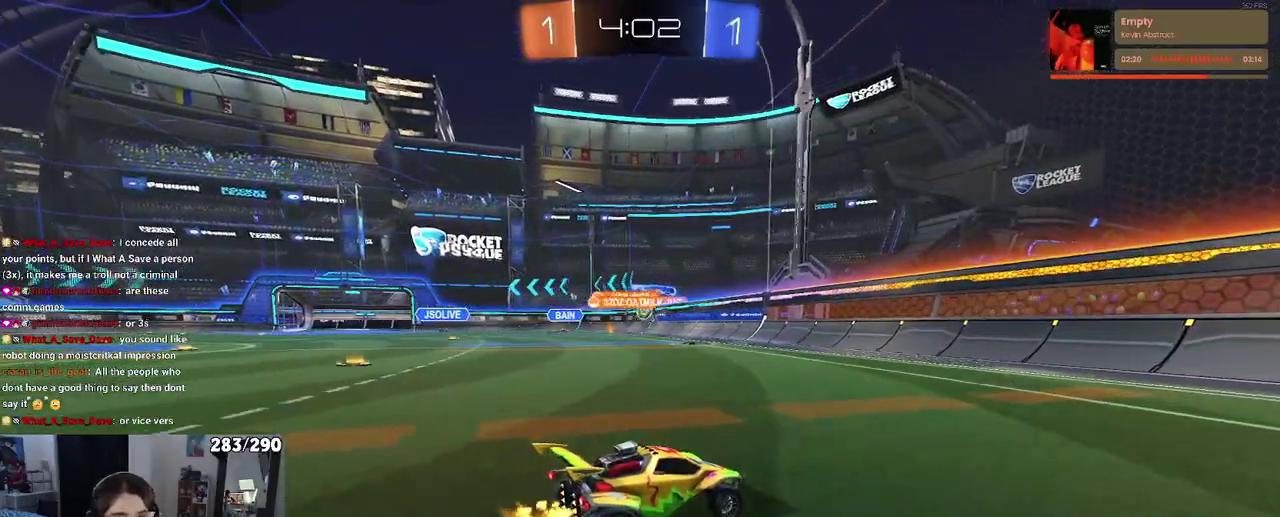
{"buttons": [], "left_stick": "right", "right_stick": "center", "events": [[17, "left_stick", "right"], [383, "left_stick", "center"], [483, "left_stick", "right"]]}
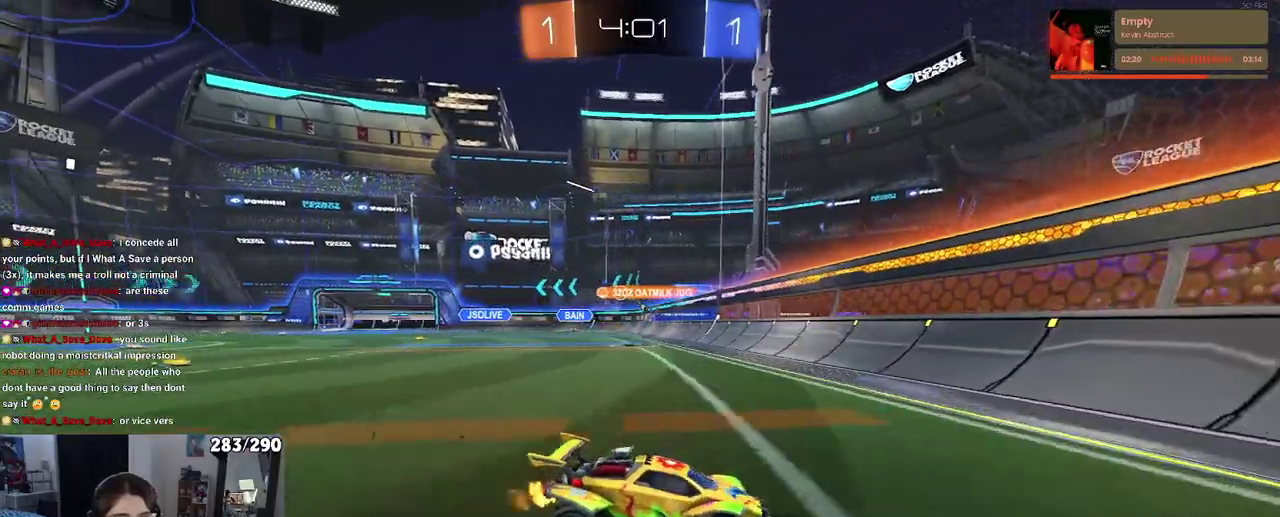
{"buttons": [], "left_stick": "center", "right_stick": "center"}
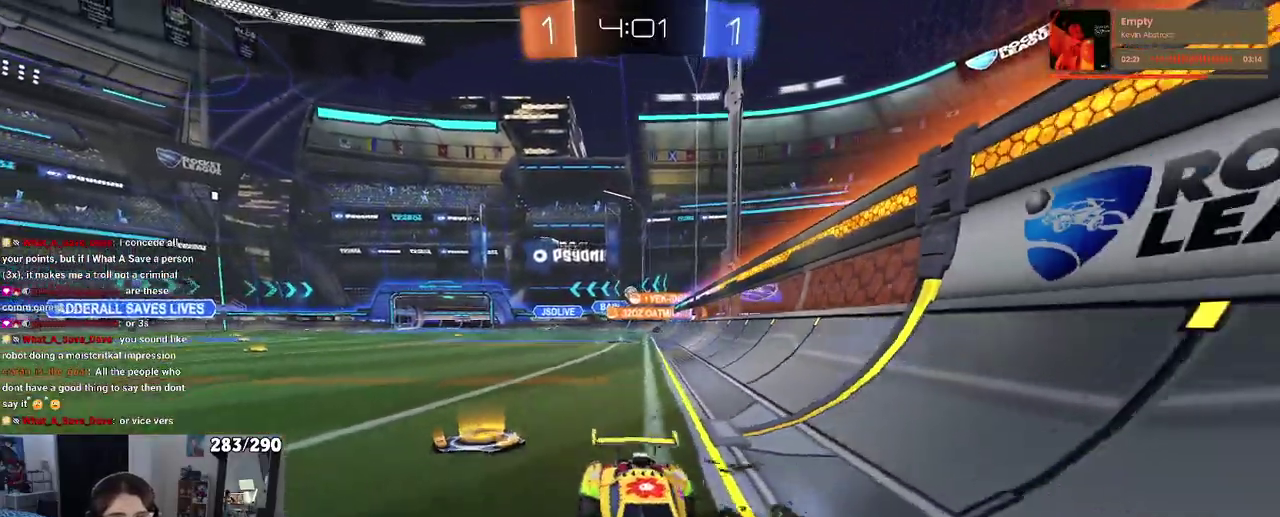
{"buttons": [], "left_stick": "center", "right_stick": "center", "events": []}
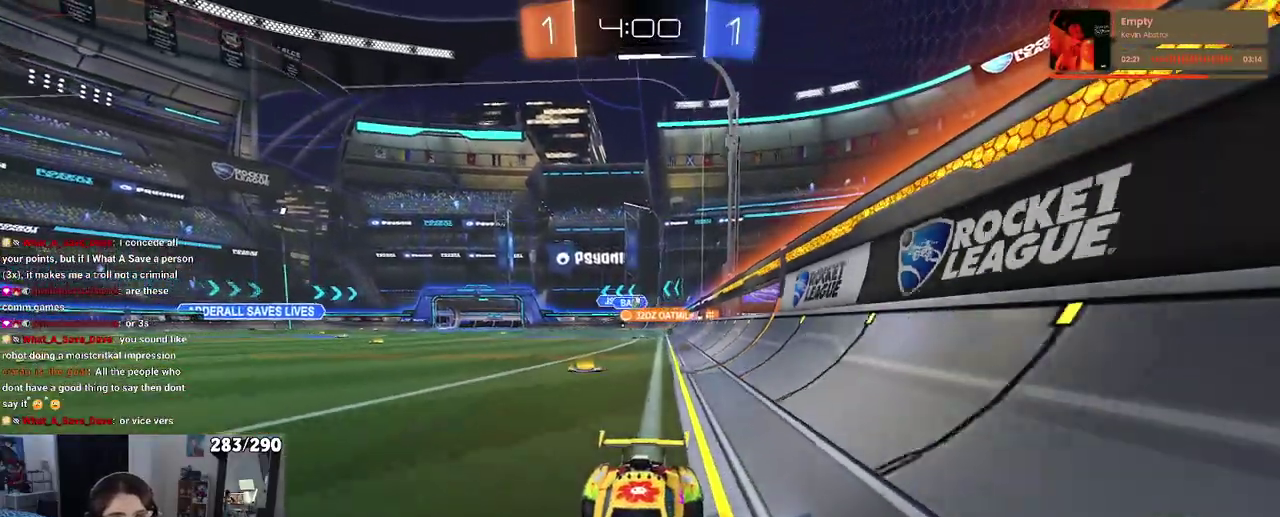
{"buttons": [], "left_stick": "right", "right_stick": "center", "events": [[483, "left_stick", "right"]]}
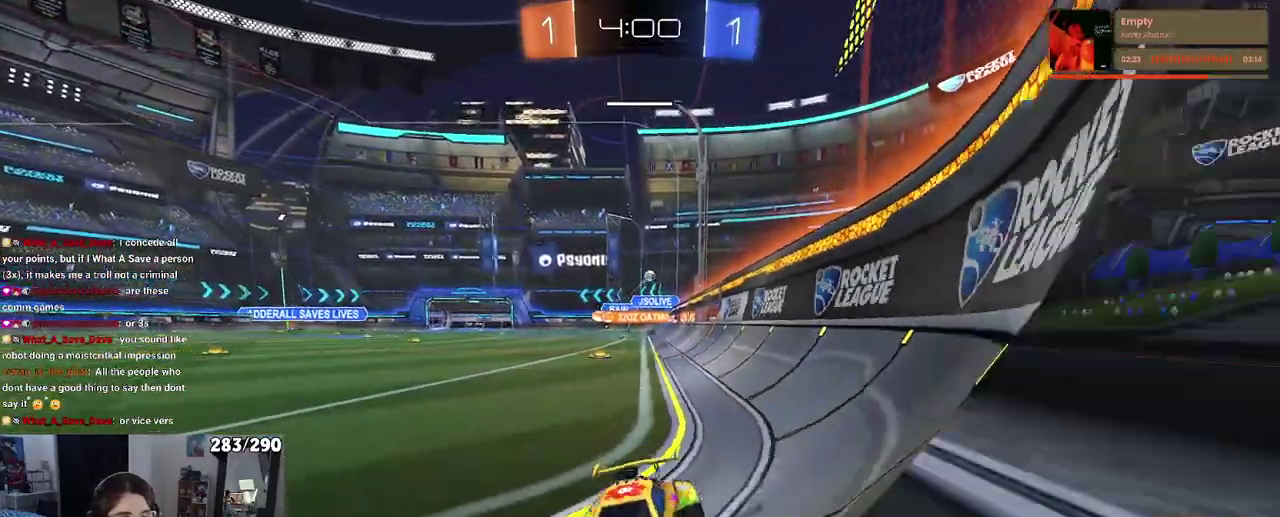
{"buttons": [], "left_stick": "center", "right_stick": "center", "events": [[133, "left_stick", "up-right"], [183, "left_stick", "center"]]}
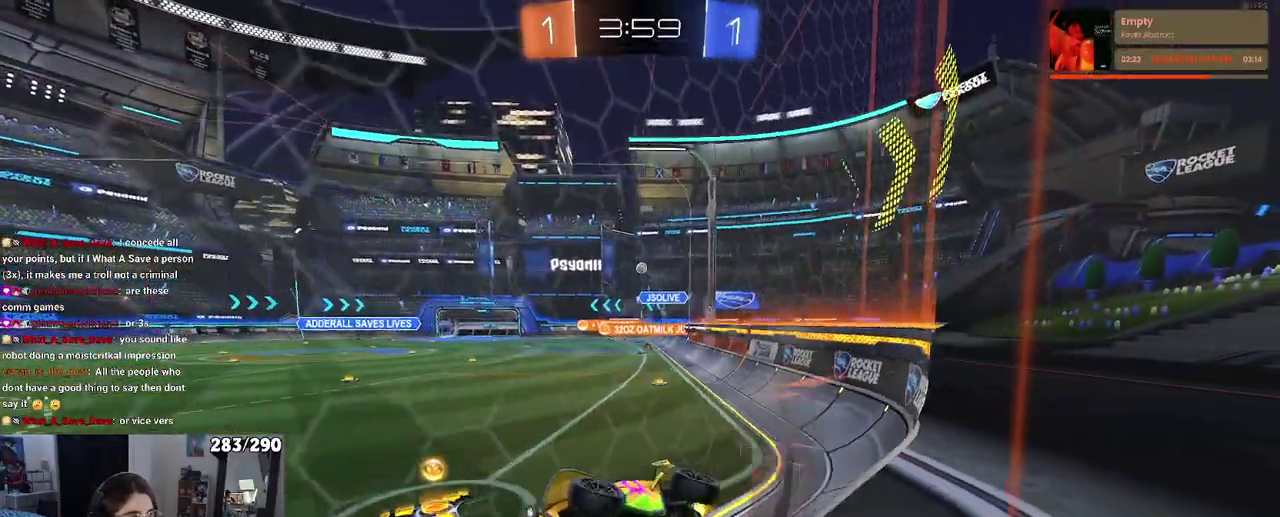
{"buttons": [], "left_stick": "center", "right_stick": "center", "events": [[17, "SQUARE", "down"], [17, "left_stick", "right"], [150, "SQUARE", "up"], [350, "left_stick", "up-right"], [400, "left_stick", "center"]]}
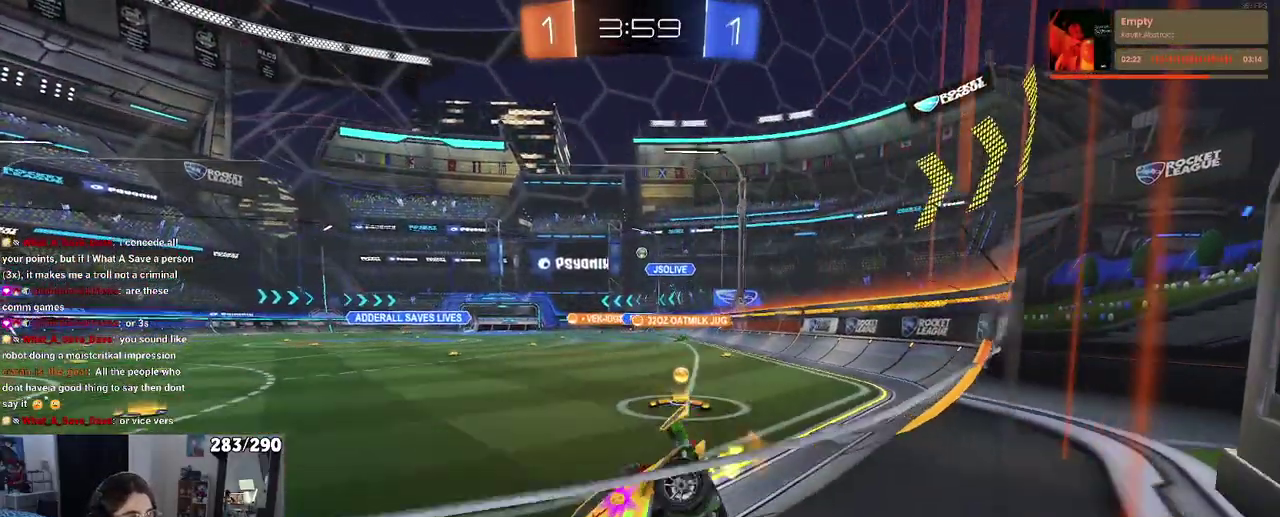
{"buttons": [], "left_stick": "right", "right_stick": "center", "events": [[200, "left_stick", "right"]]}
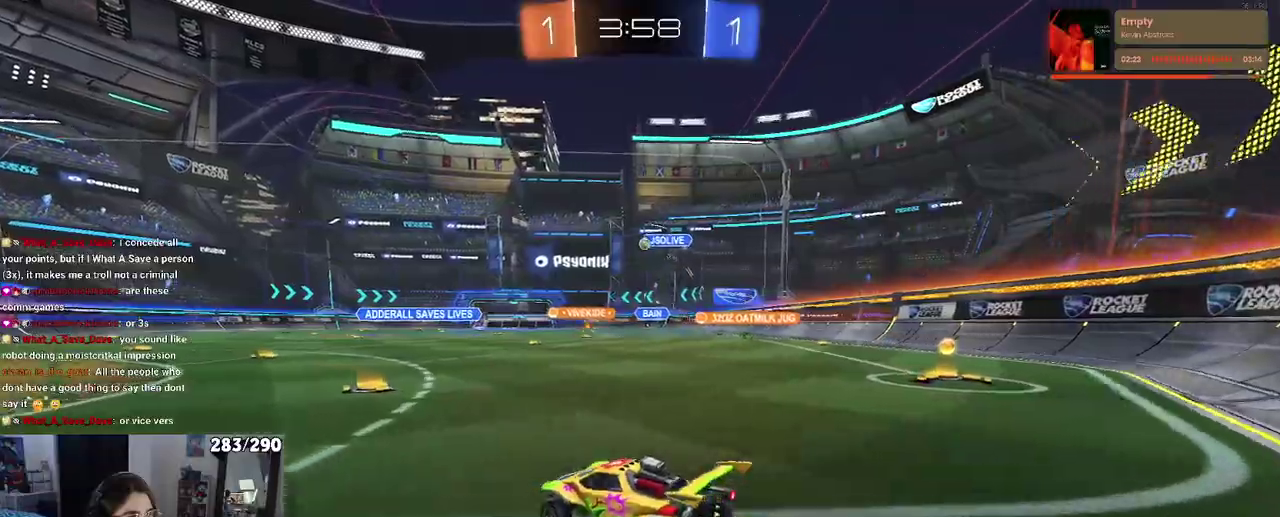
{"buttons": [], "left_stick": "center", "right_stick": "center", "events": [[100, "left_stick", "center"]]}
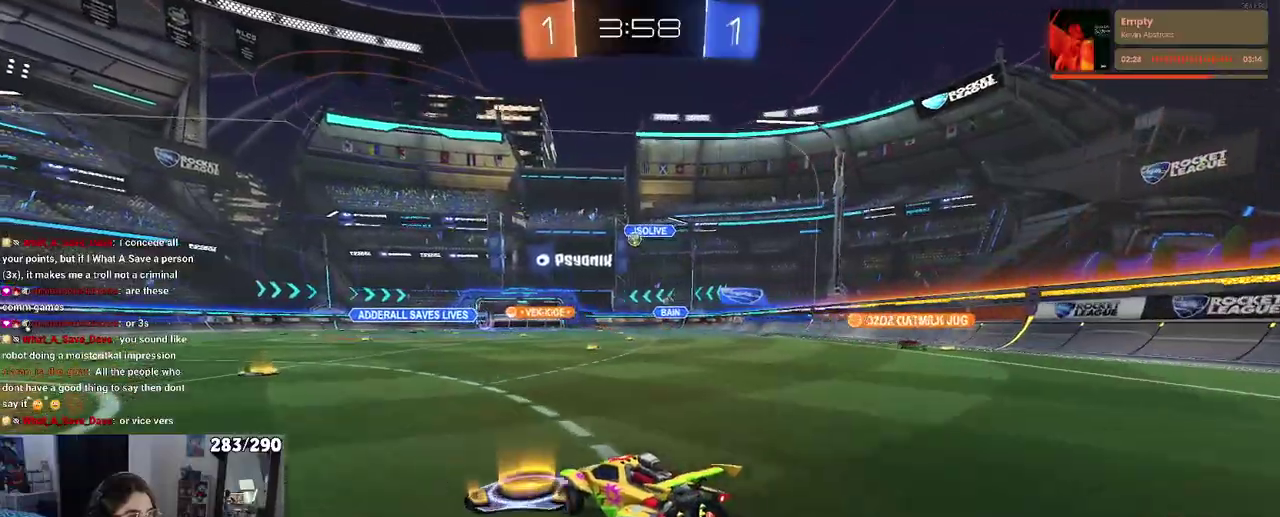
{"buttons": [], "left_stick": "left", "right_stick": "center", "events": [[267, "left_stick", "left"], [367, "SQUARE", "down"], [467, "SQUARE", "up"]]}
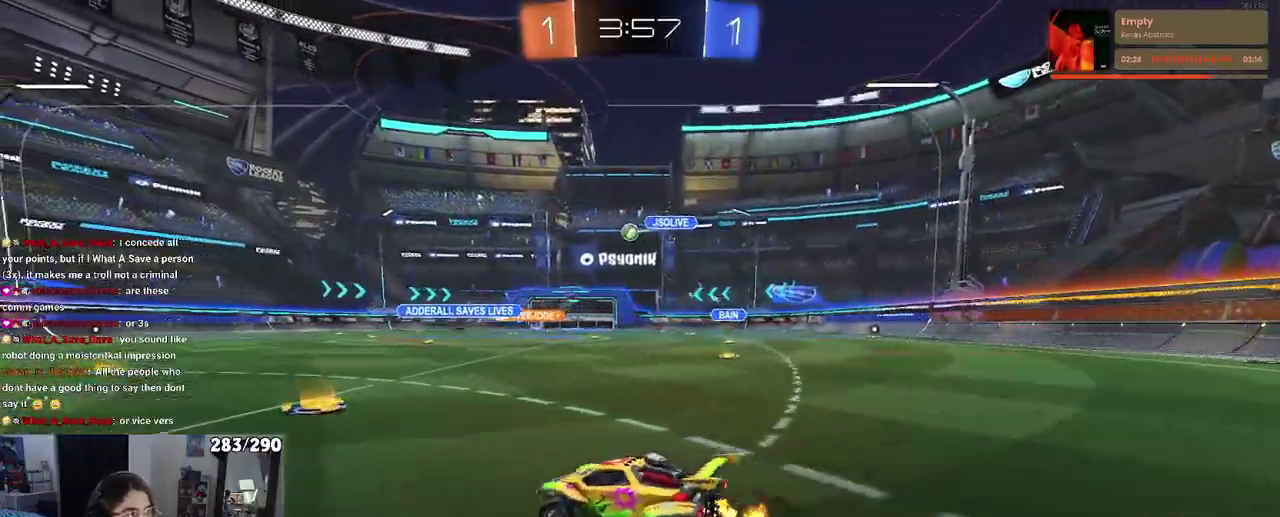
{"buttons": [], "left_stick": "left", "right_stick": "center", "events": []}
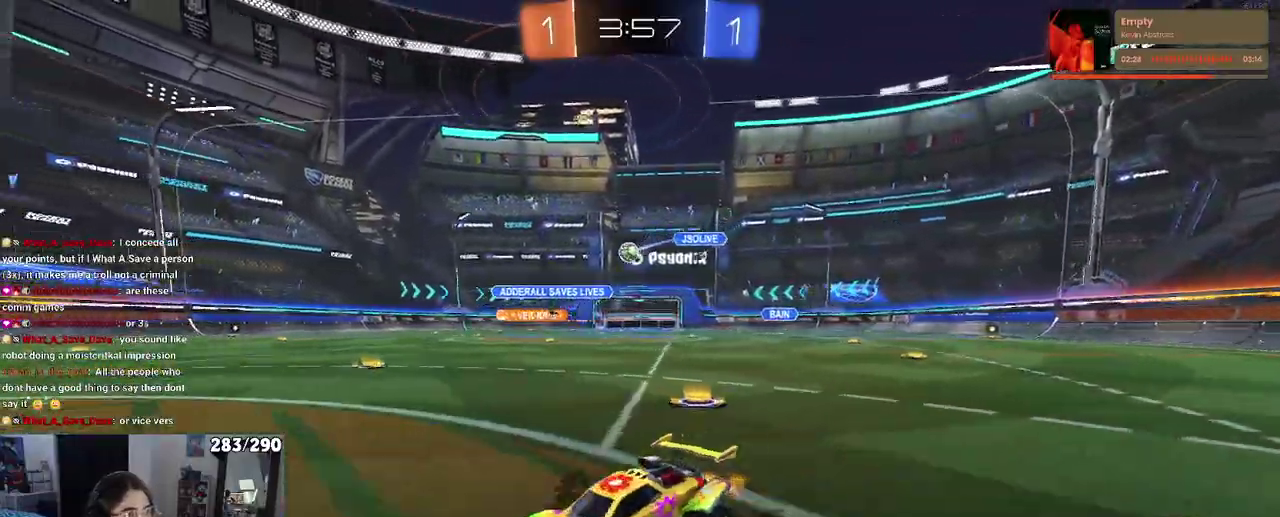
{"buttons": [], "left_stick": "right", "right_stick": "center", "events": [[267, "left_stick", "center"], [333, "left_stick", "right"]]}
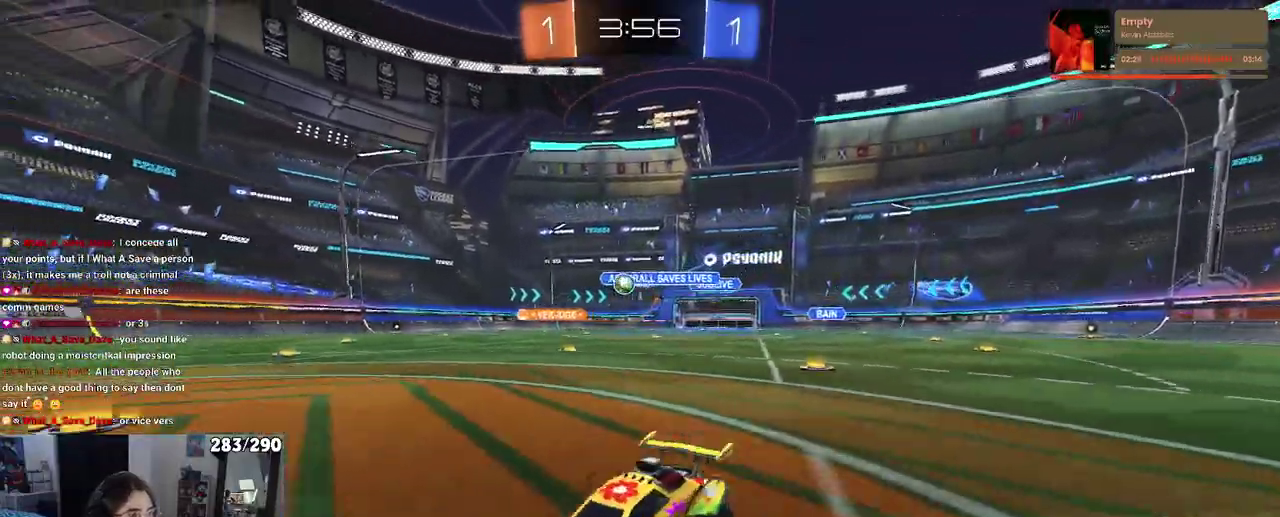
{"buttons": [], "left_stick": "right", "right_stick": "center", "events": []}
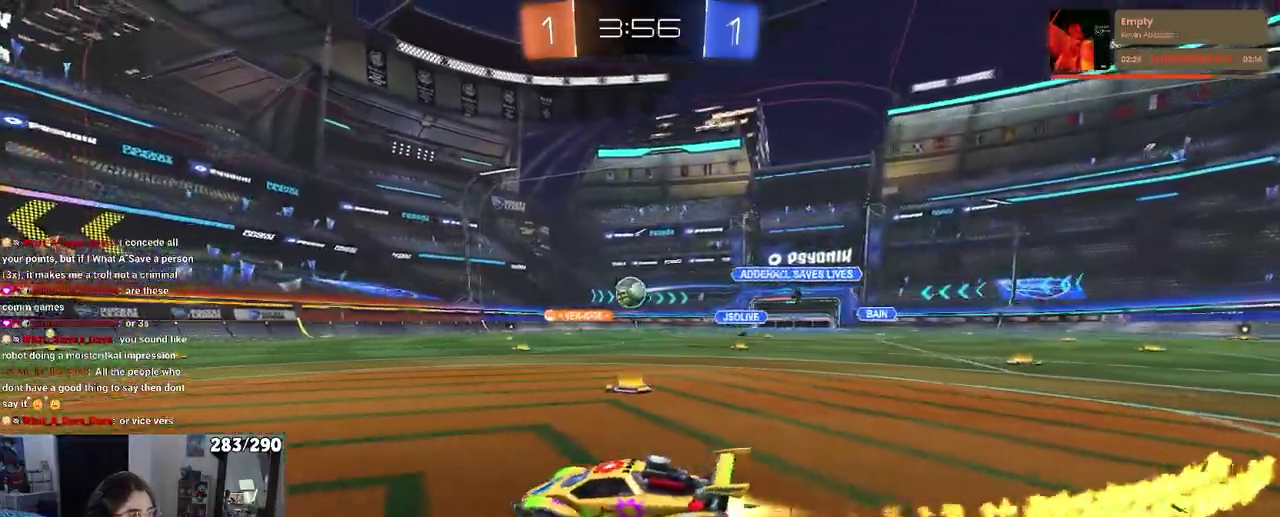
{"buttons": ["CROSS"], "left_stick": "up-left", "right_stick": "center", "events": [[67, "left_stick", "down-right"], [117, "CROSS", "down"], [150, "left_stick", "down"], [300, "CROSS", "up"], [317, "left_stick", "center"], [450, "left_stick", "up-left"], [500, "CROSS", "down"]]}
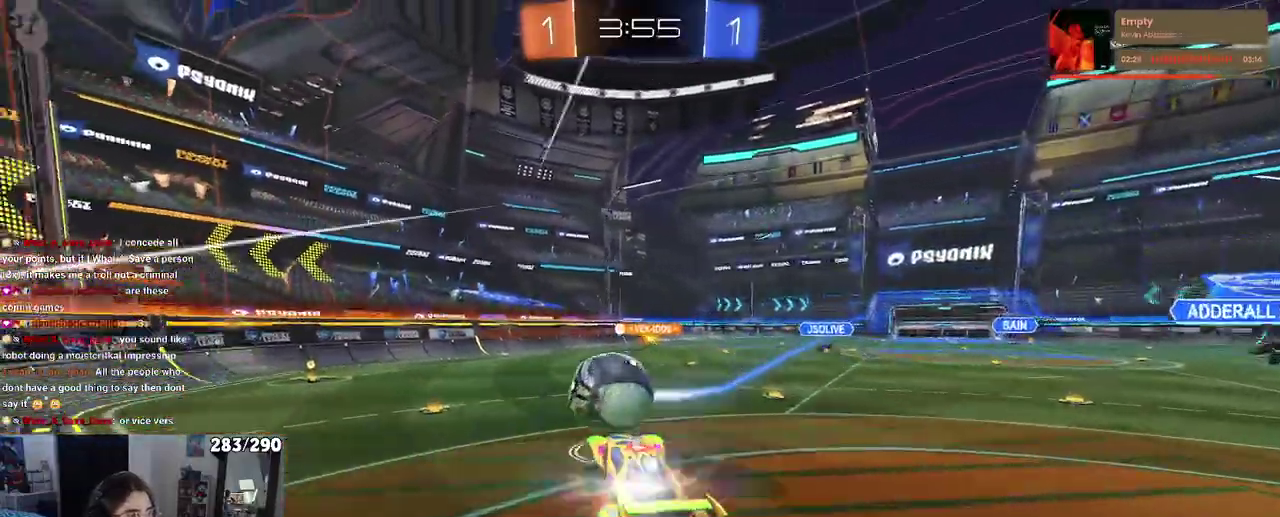
{"buttons": ["SQUARE"], "left_stick": "down-left", "right_stick": "center", "events": [[83, "SQUARE", "down"], [100, "left_stick", "down"], [117, "CROSS", "up"], [267, "left_stick", "down-left"]]}
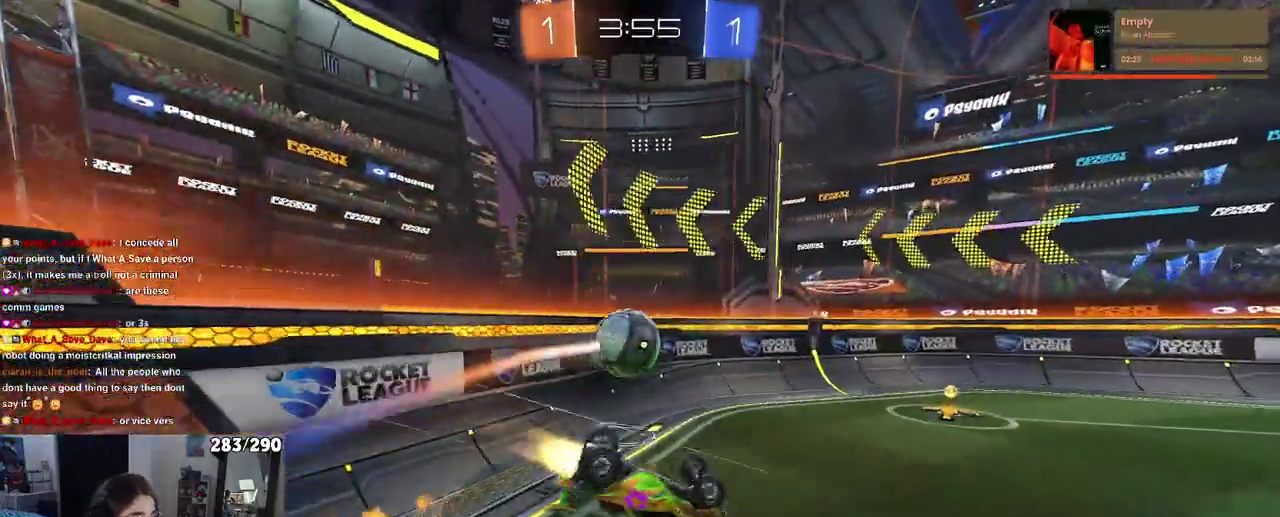
{"buttons": [], "left_stick": "center", "right_stick": "center", "events": [[417, "SQUARE", "up"], [467, "left_stick", "center"]]}
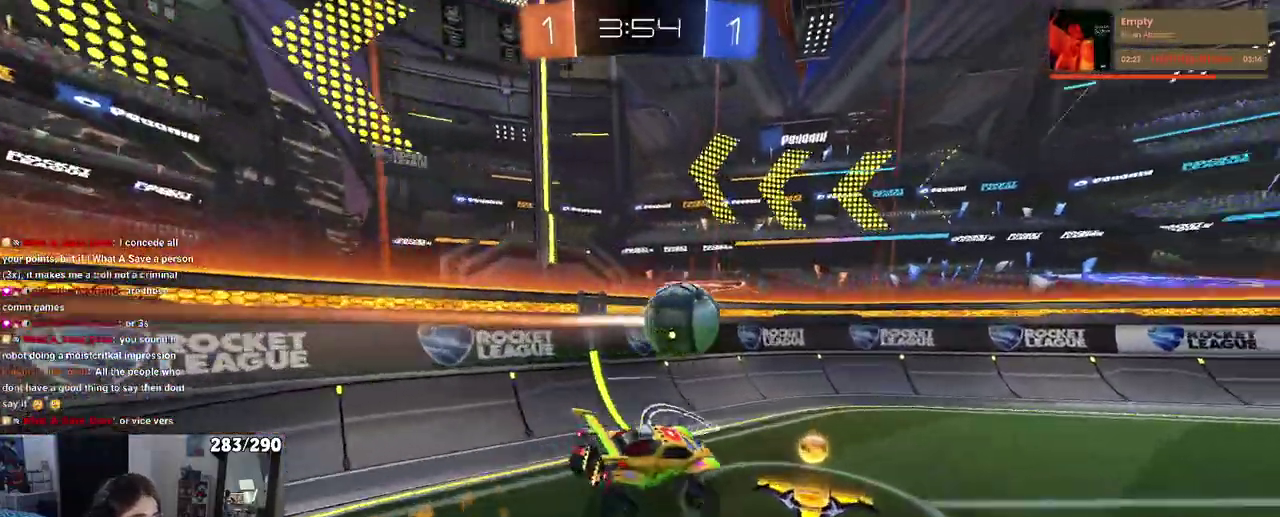
{"buttons": [], "left_stick": "right", "right_stick": "center", "events": [[117, "left_stick", "left"], [217, "left_stick", "center"], [283, "left_stick", "right"]]}
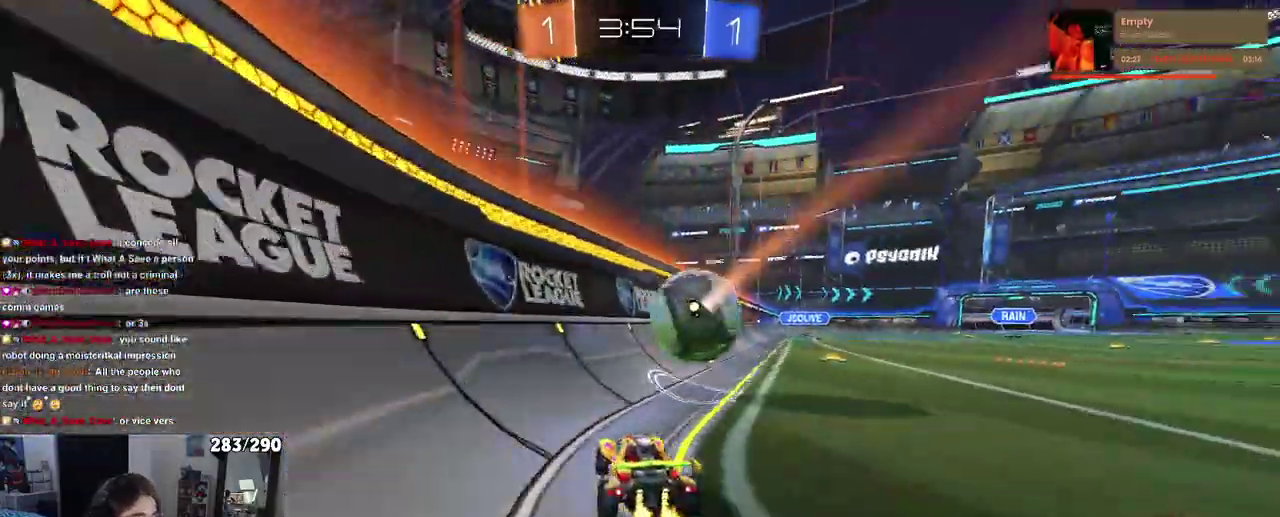
{"buttons": [], "left_stick": "center", "right_stick": "center", "events": [[233, "left_stick", "center"]]}
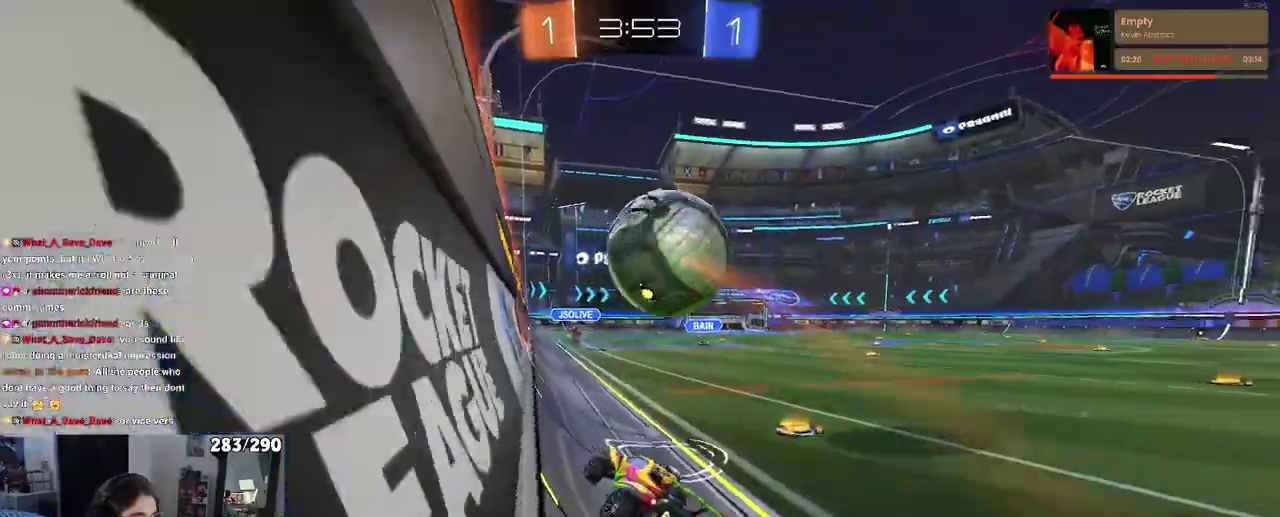
{"buttons": ["CROSS"], "left_stick": "right", "right_stick": "center", "events": [[17, "left_stick", "left"], [217, "CROSS", "down"], [217, "left_stick", "down-left"], [300, "left_stick", "right"], [333, "CROSS", "up"], [383, "CROSS", "down"]]}
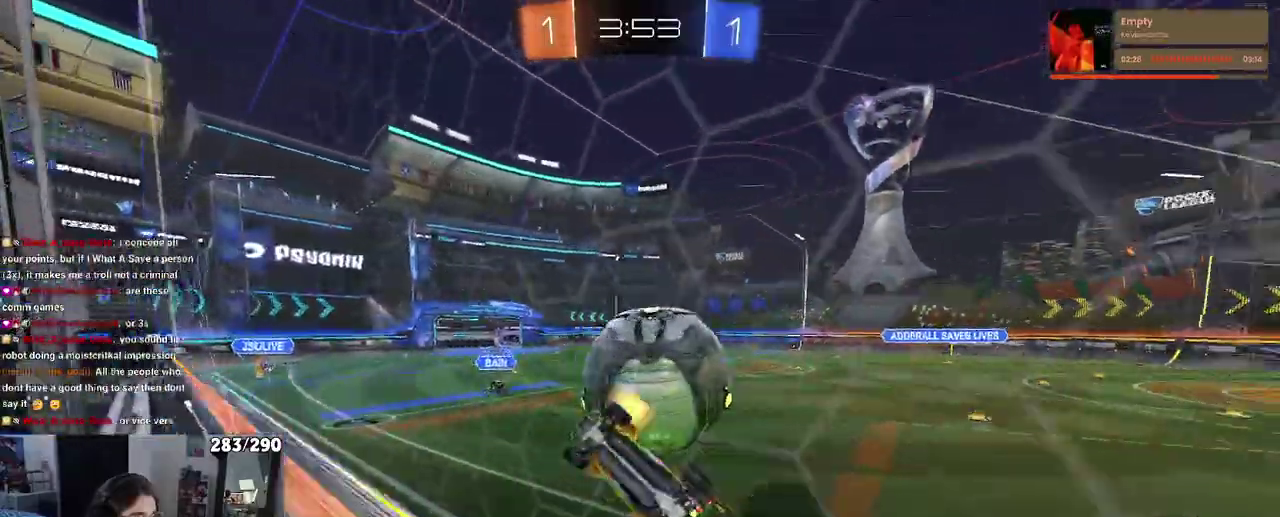
{"buttons": [], "left_stick": "right", "right_stick": "center", "events": [[17, "CROSS", "up"], [83, "left_stick", "center"], [117, "TRIANGLE", "down"], [217, "TRIANGLE", "up"], [317, "left_stick", "right"]]}